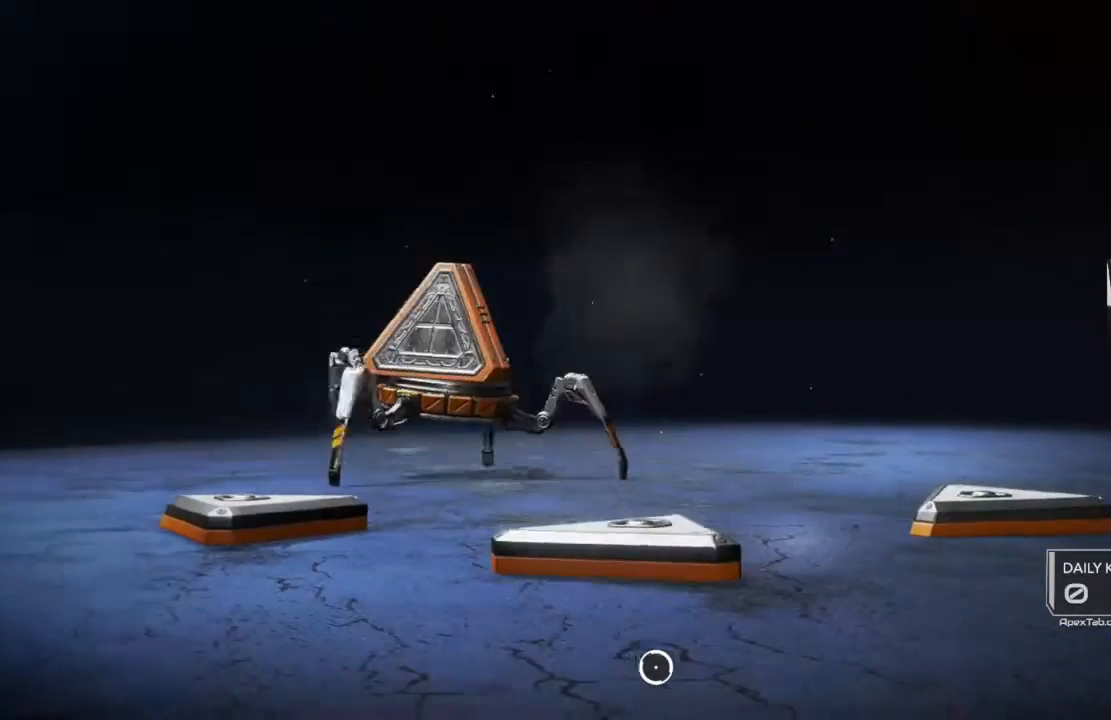
Gameplay with a controller (PlayStation layout); each line is a JSON object with the inputs held at the frame after it. "events" lists button and stick changes between this image and that frame as [ms after this image, input, new state], when the widget could be followed in between.
{"buttons": [], "left_stick": "up-left", "right_stick": "center", "events": [[501, "left_stick", "up-left"]]}
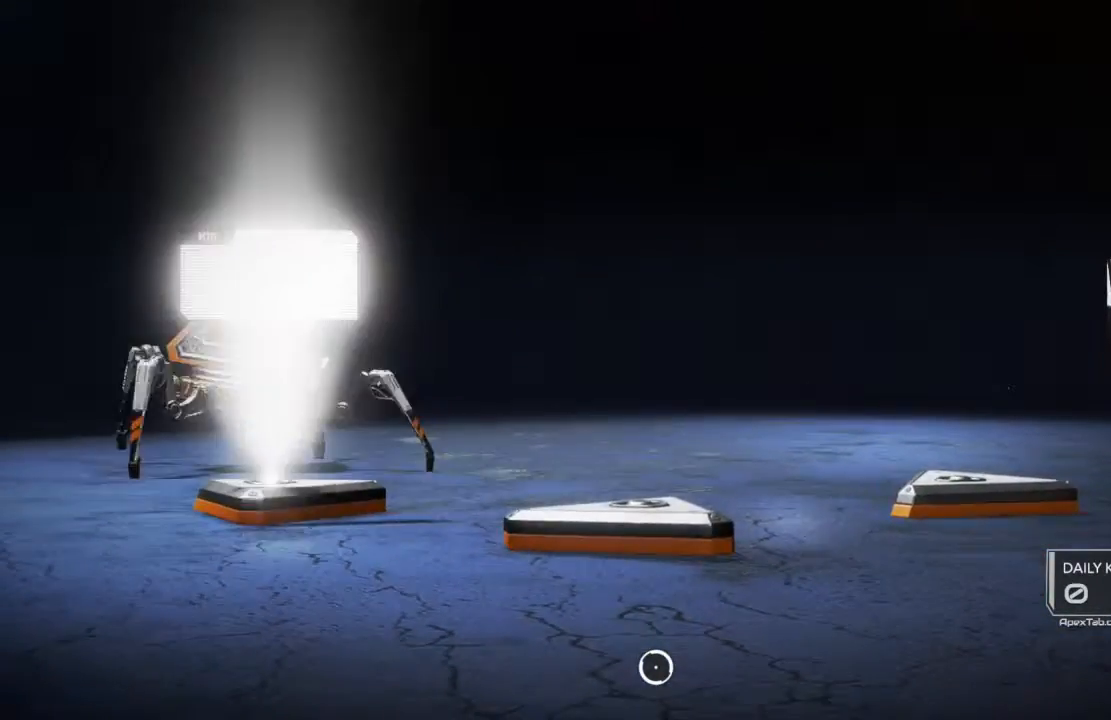
{"buttons": [], "left_stick": "up-left", "right_stick": "center", "events": [[300, "left_stick", "center"], [467, "left_stick", "up-left"]]}
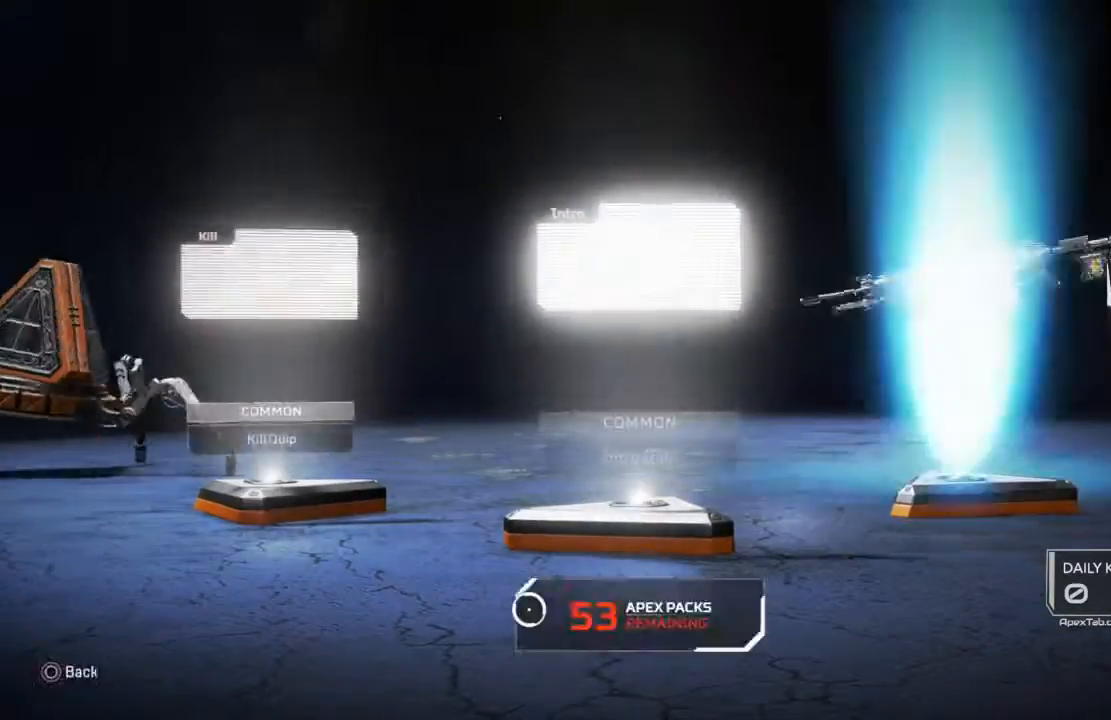
{"buttons": [], "left_stick": "up", "right_stick": "center", "events": [[334, "left_stick", "center"], [501, "left_stick", "up"]]}
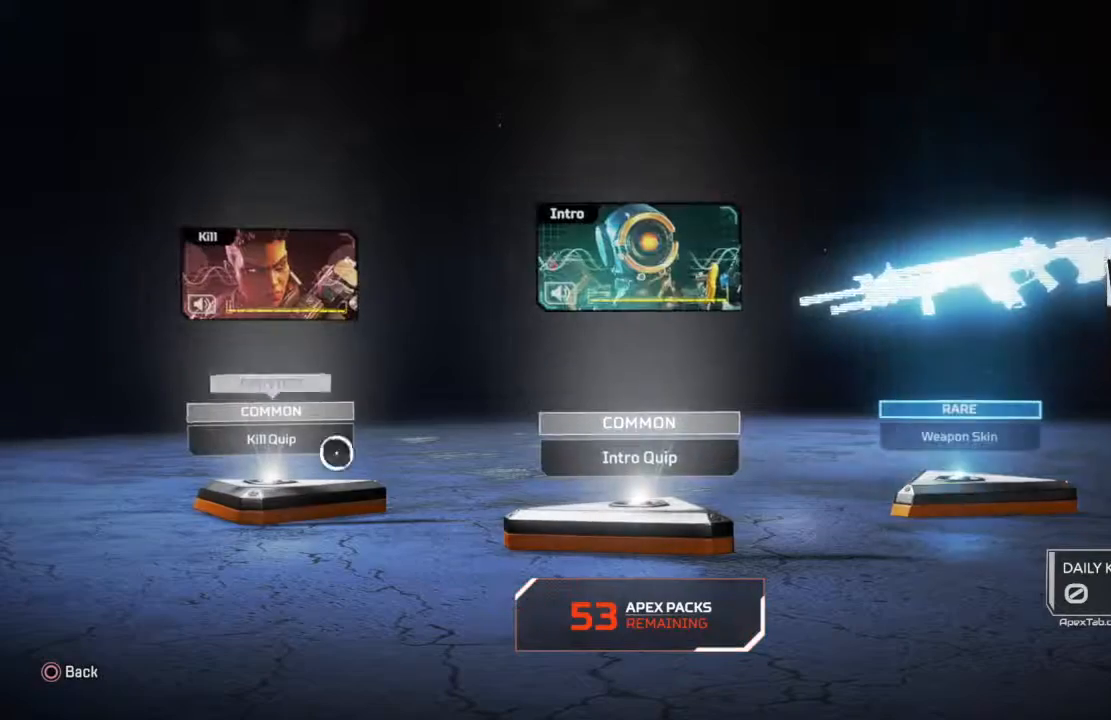
{"buttons": [], "left_stick": "right", "right_stick": "center", "events": [[33, "left_stick", "up-right"], [167, "left_stick", "right"]]}
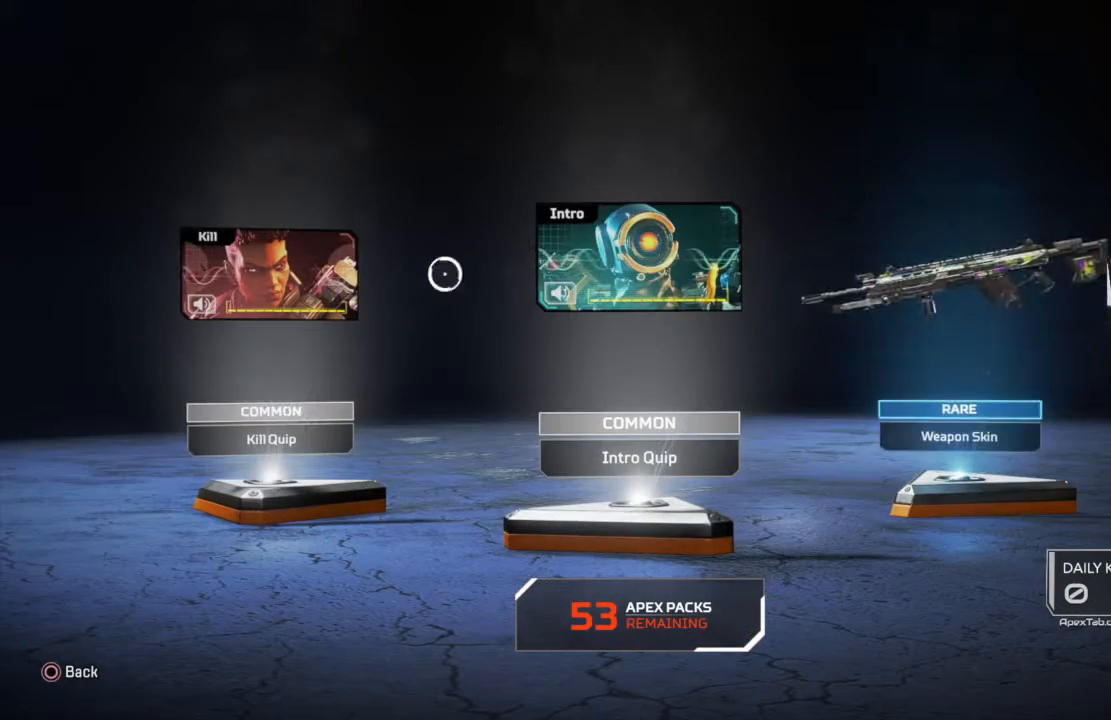
{"buttons": [], "left_stick": "center", "right_stick": "center", "events": [[434, "left_stick", "center"]]}
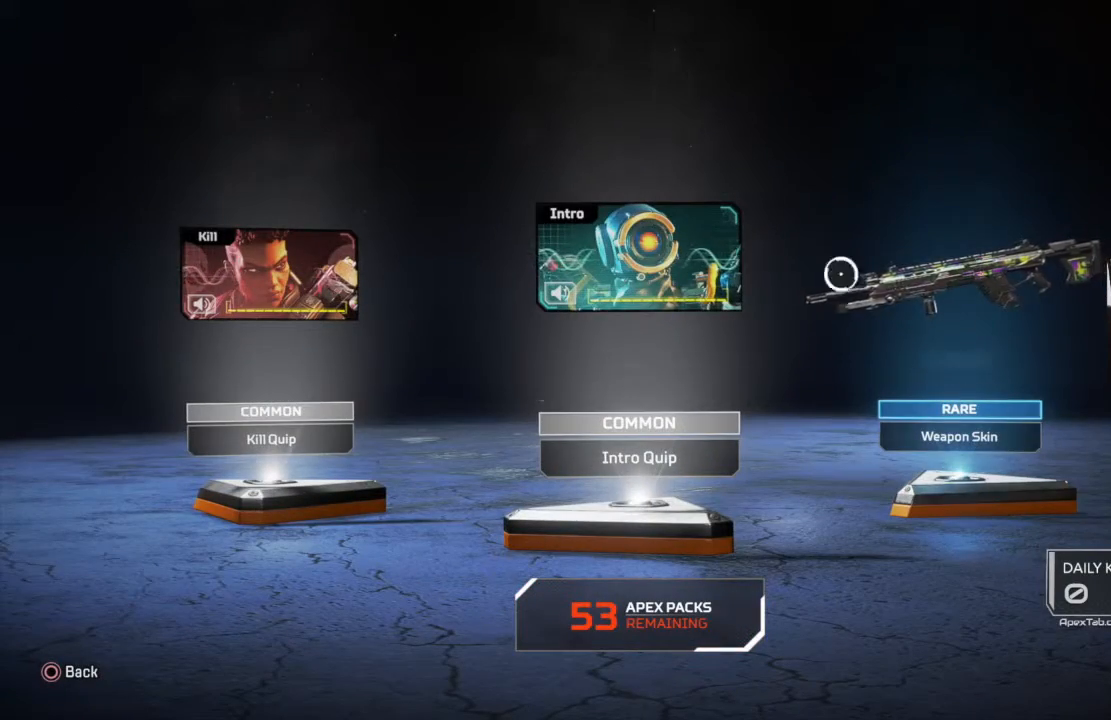
{"buttons": [], "left_stick": "center", "right_stick": "center", "events": [[33, "left_stick", "left"], [133, "left_stick", "center"], [233, "CROSS", "down"], [333, "CROSS", "up"]]}
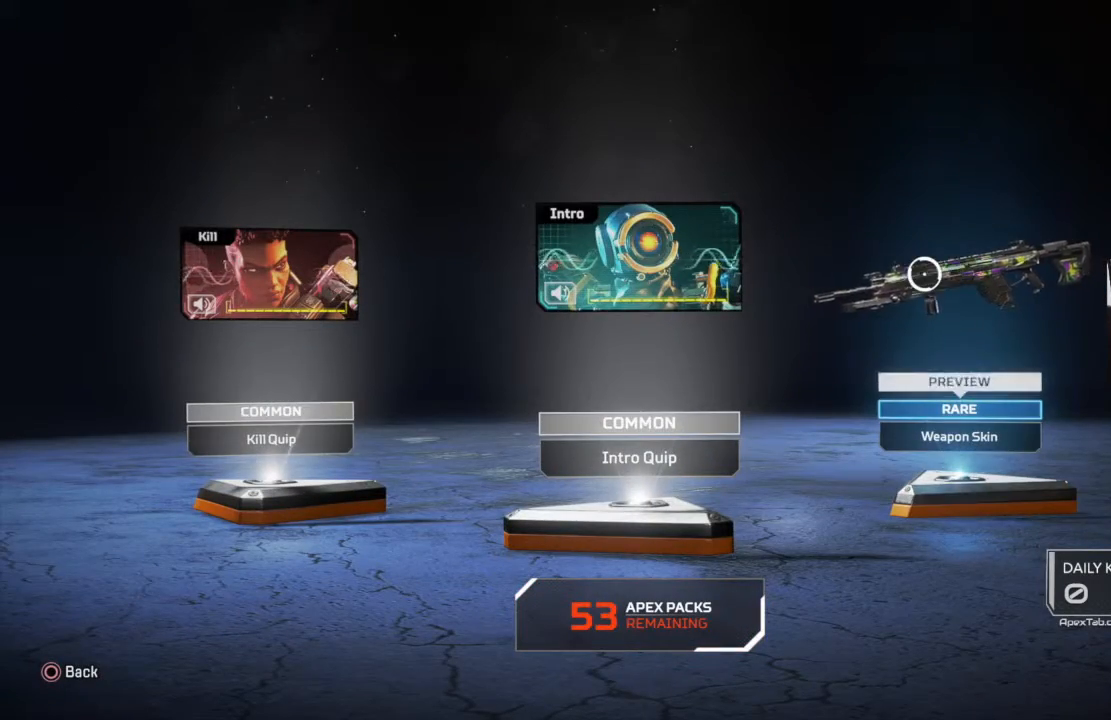
{"buttons": [], "left_stick": "down", "right_stick": "center", "events": [[434, "left_stick", "down"]]}
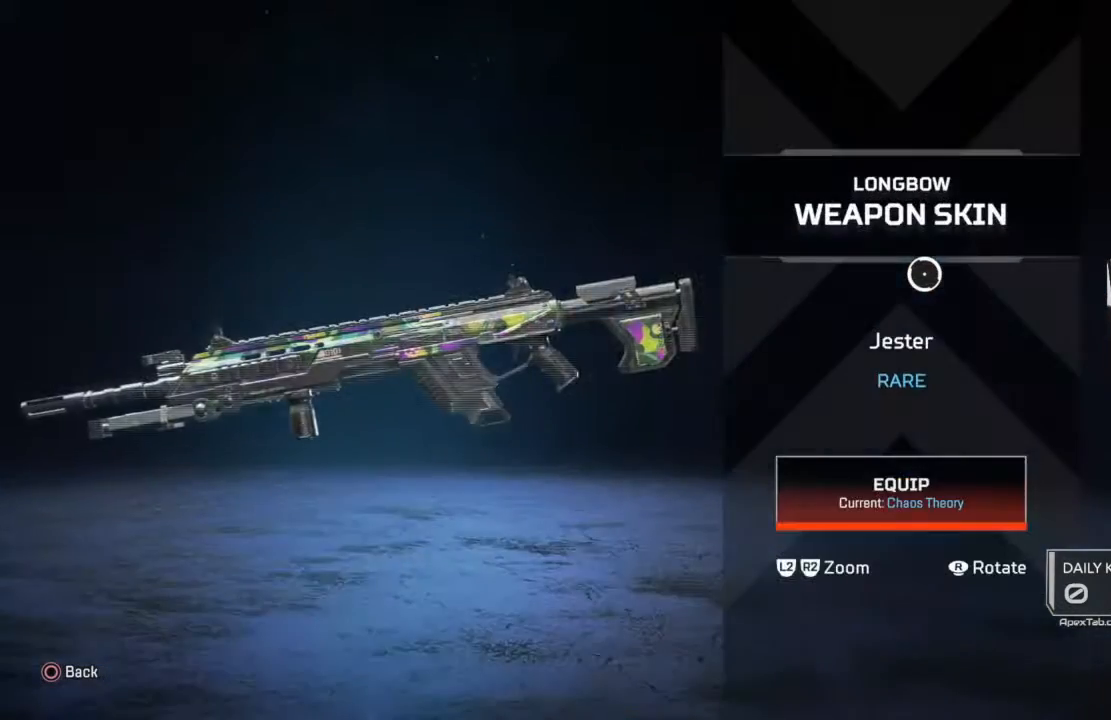
{"buttons": [], "left_stick": "center", "right_stick": "center", "events": [[167, "left_stick", "center"]]}
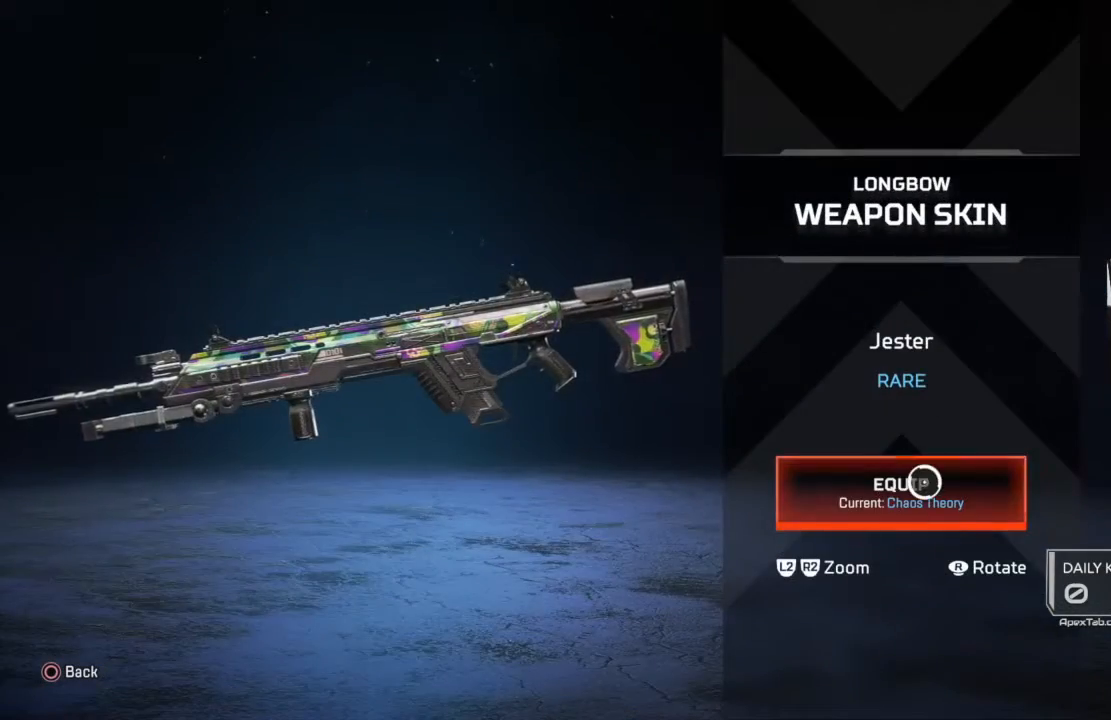
{"buttons": [], "left_stick": "left", "right_stick": "center", "events": [[200, "CIRCLE", "down"], [267, "CIRCLE", "up"], [301, "left_stick", "left"]]}
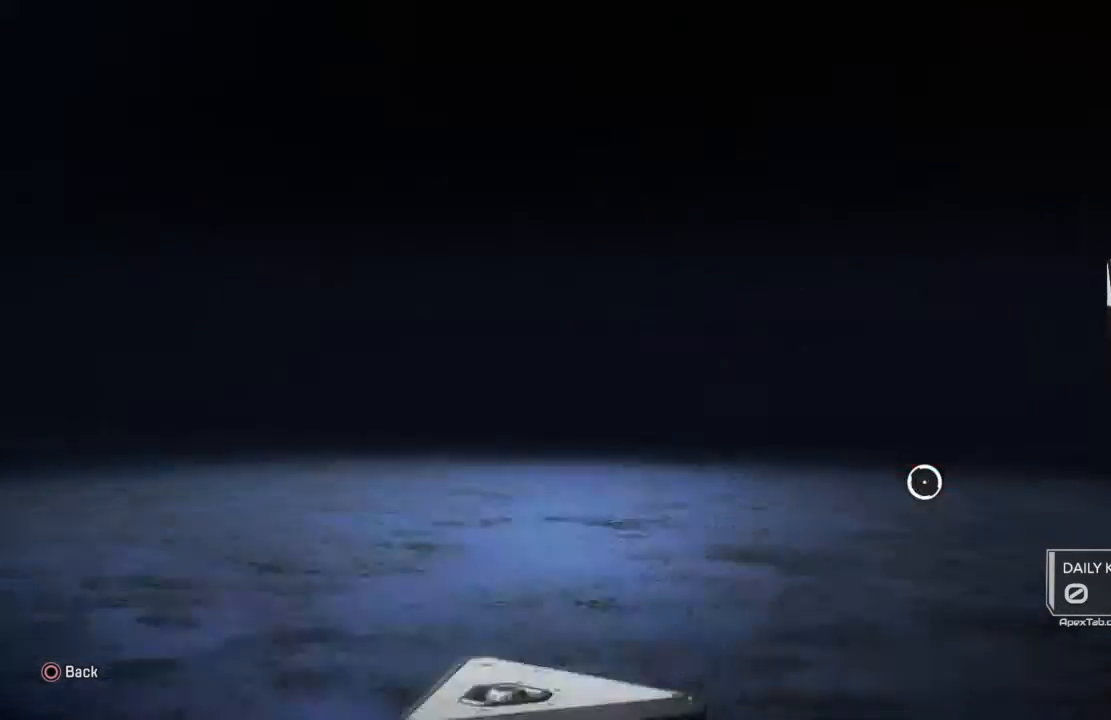
{"buttons": [], "left_stick": "center", "right_stick": "center", "events": [[33, "left_stick", "up-left"], [233, "left_stick", "center"], [367, "left_stick", "up-right"], [500, "left_stick", "center"]]}
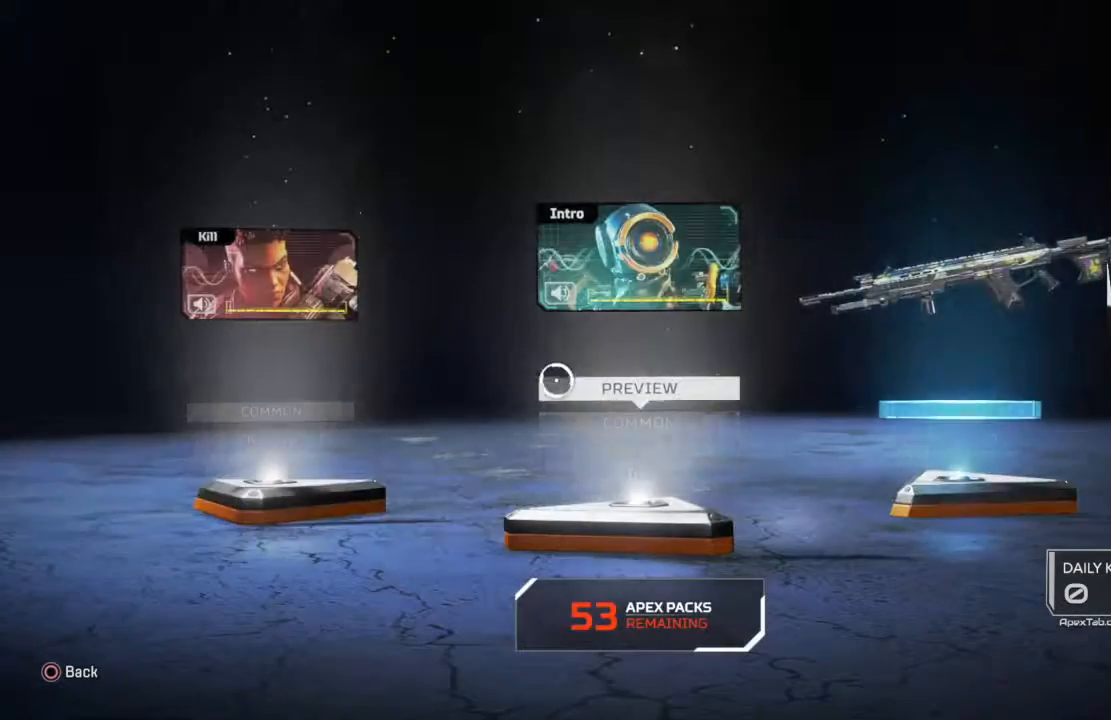
{"buttons": [], "left_stick": "left", "right_stick": "center", "events": [[201, "left_stick", "left"]]}
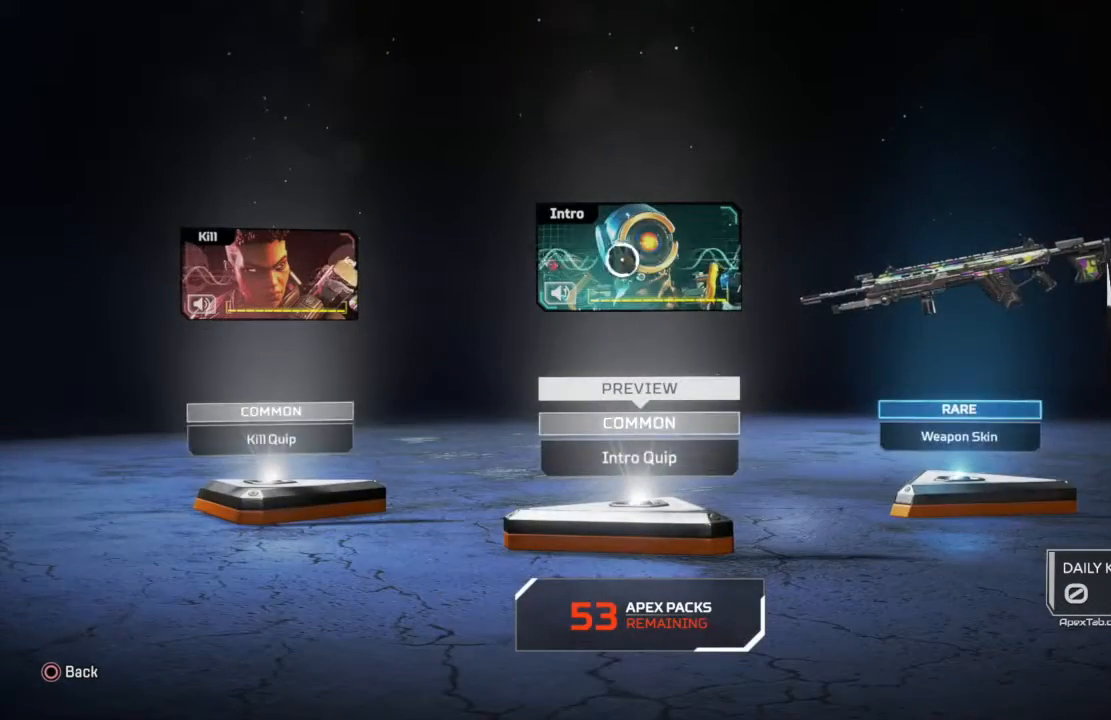
{"buttons": [], "left_stick": "right", "right_stick": "center", "events": [[67, "left_stick", "center"], [300, "left_stick", "right"], [434, "CIRCLE", "down"], [500, "CIRCLE", "up"]]}
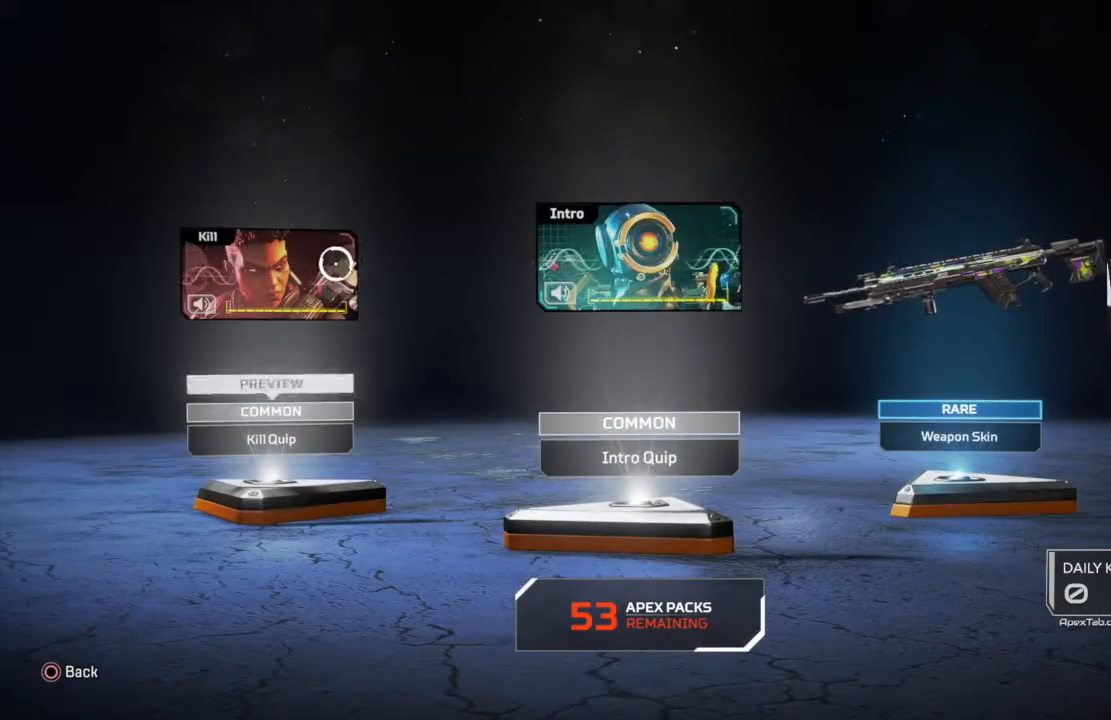
{"buttons": [], "left_stick": "right", "right_stick": "center", "events": [[34, "left_stick", "center"], [267, "left_stick", "down-right"], [434, "left_stick", "right"]]}
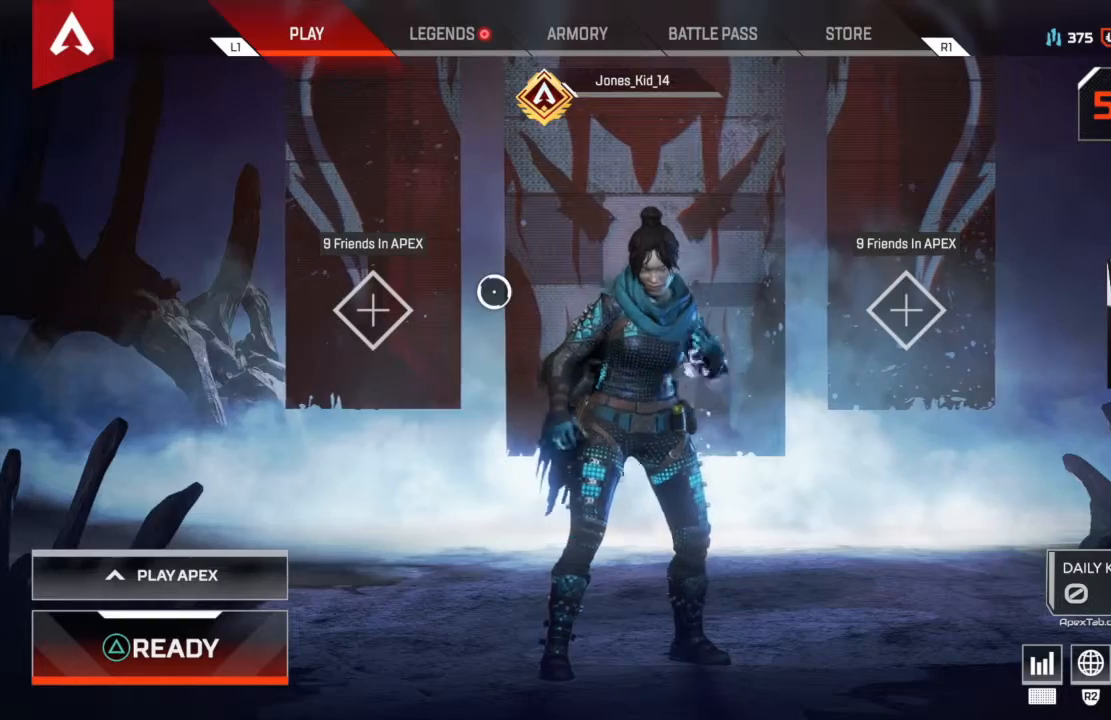
{"buttons": [], "left_stick": "right", "right_stick": "center", "events": []}
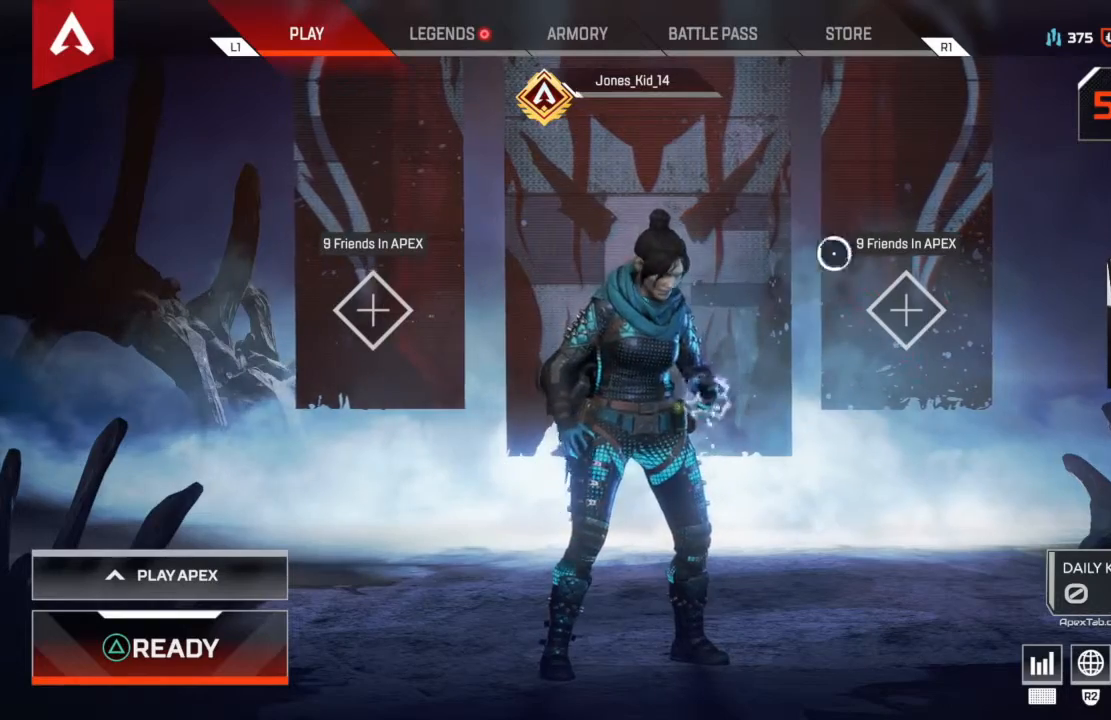
{"buttons": [], "left_stick": "left", "right_stick": "center", "events": [[134, "CROSS", "down"], [167, "left_stick", "center"], [234, "CROSS", "up"], [467, "left_stick", "left"]]}
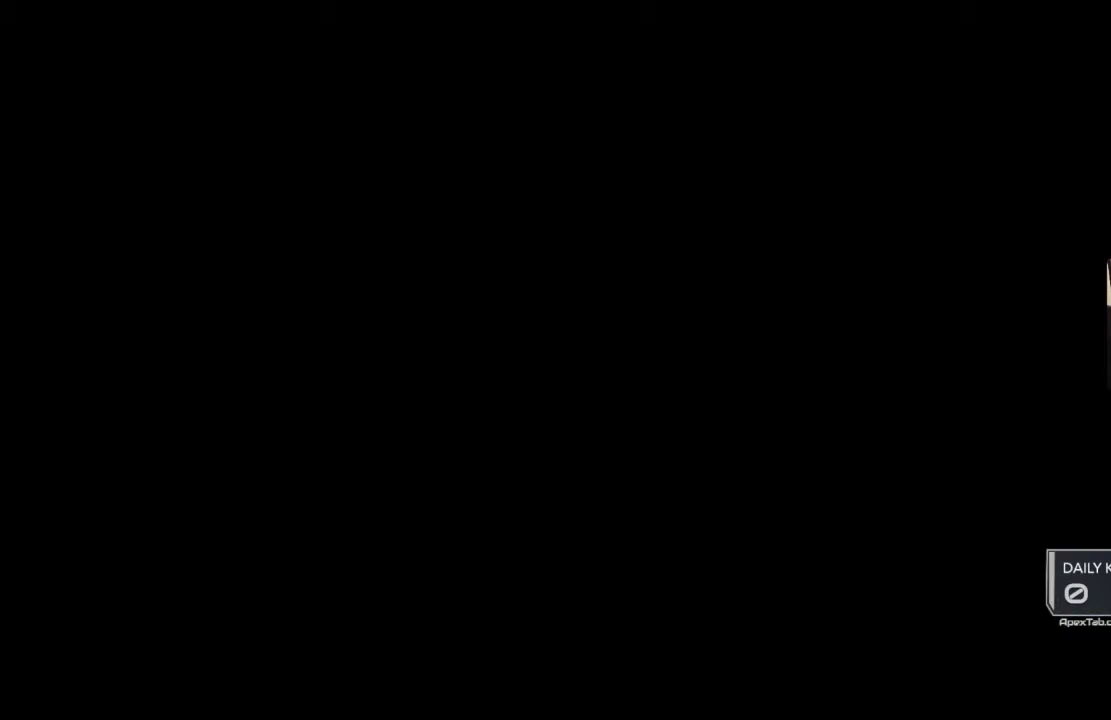
{"buttons": [], "left_stick": "left", "right_stick": "center", "events": []}
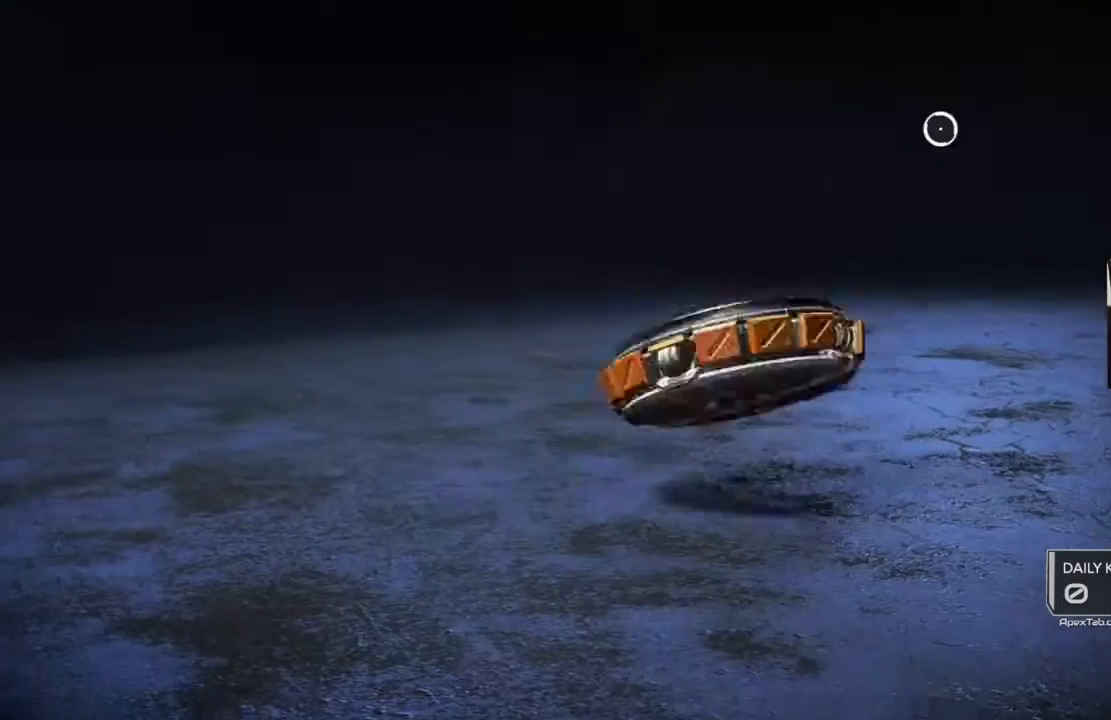
{"buttons": [], "left_stick": "center", "right_stick": "center", "events": [[34, "left_stick", "center"], [201, "left_stick", "down-right"], [367, "left_stick", "center"]]}
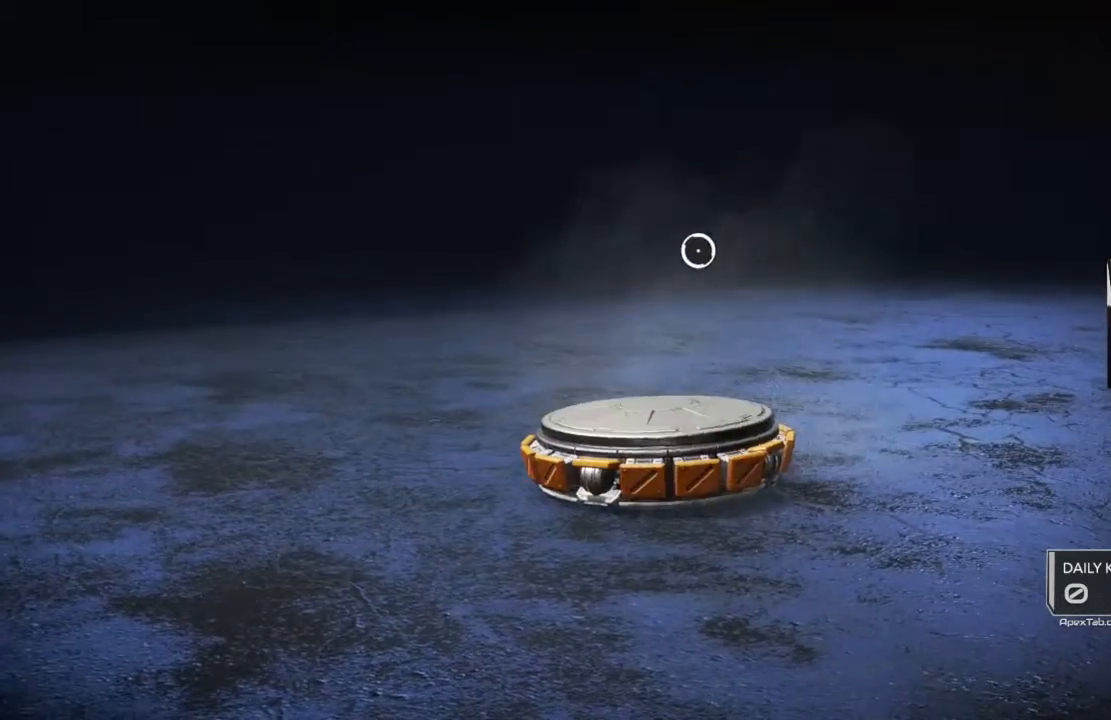
{"buttons": [], "left_stick": "up-left", "right_stick": "center", "events": [[467, "left_stick", "up-left"]]}
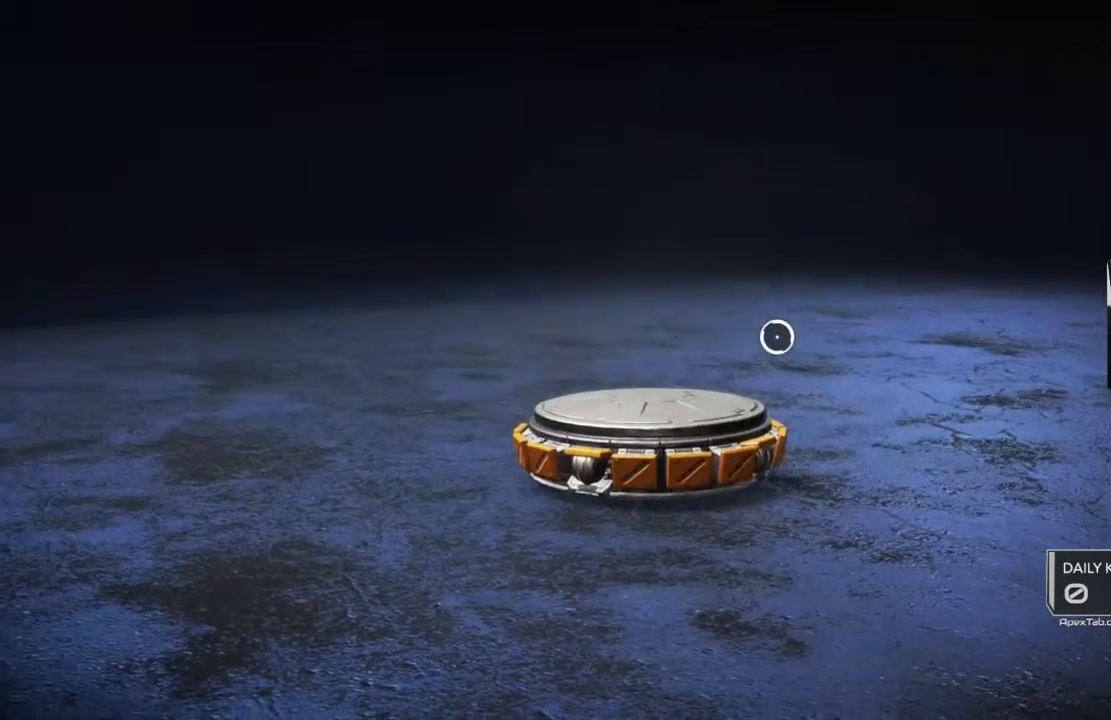
{"buttons": [], "left_stick": "up-left", "right_stick": "center", "events": [[167, "left_stick", "down-left"], [234, "left_stick", "down-right"], [401, "left_stick", "up-right"], [501, "left_stick", "up-left"]]}
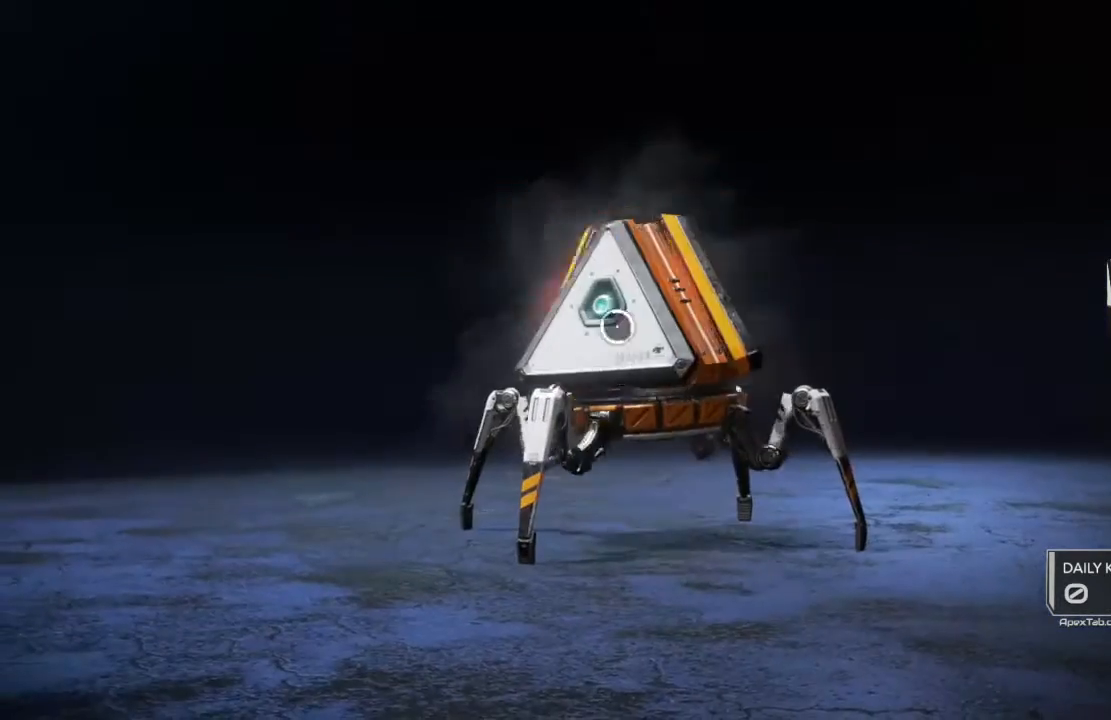
{"buttons": [], "left_stick": "right", "right_stick": "center", "events": [[333, "left_stick", "down-right"], [400, "left_stick", "right"]]}
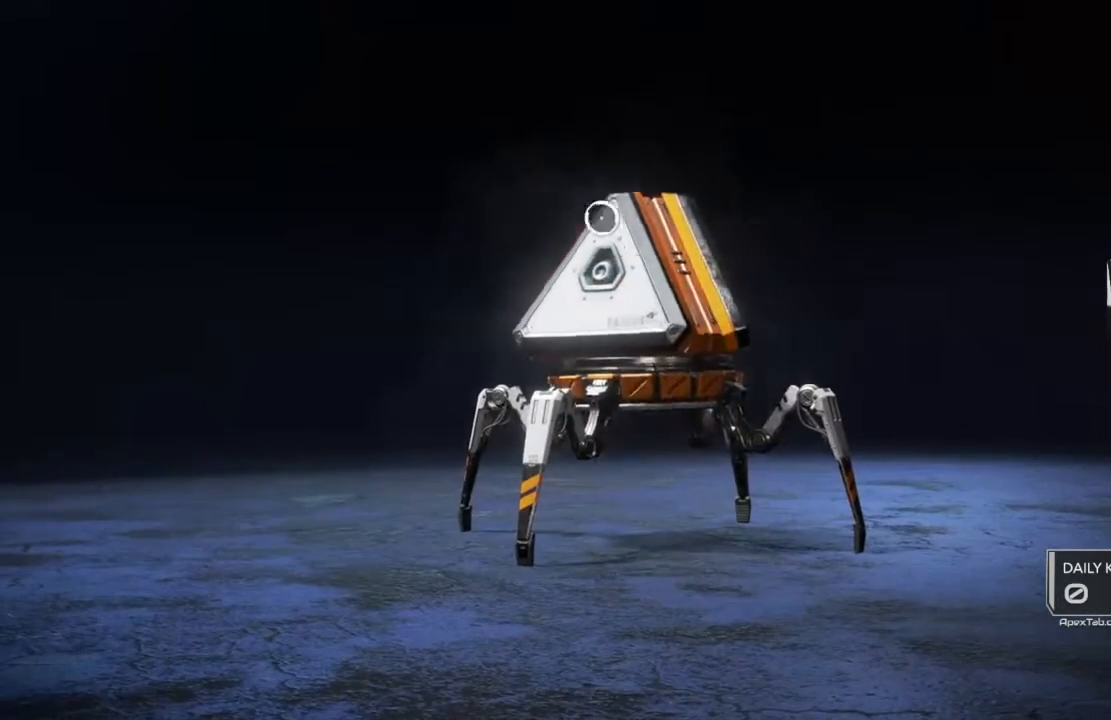
{"buttons": [], "left_stick": "up-left", "right_stick": "center", "events": [[200, "left_stick", "up-left"]]}
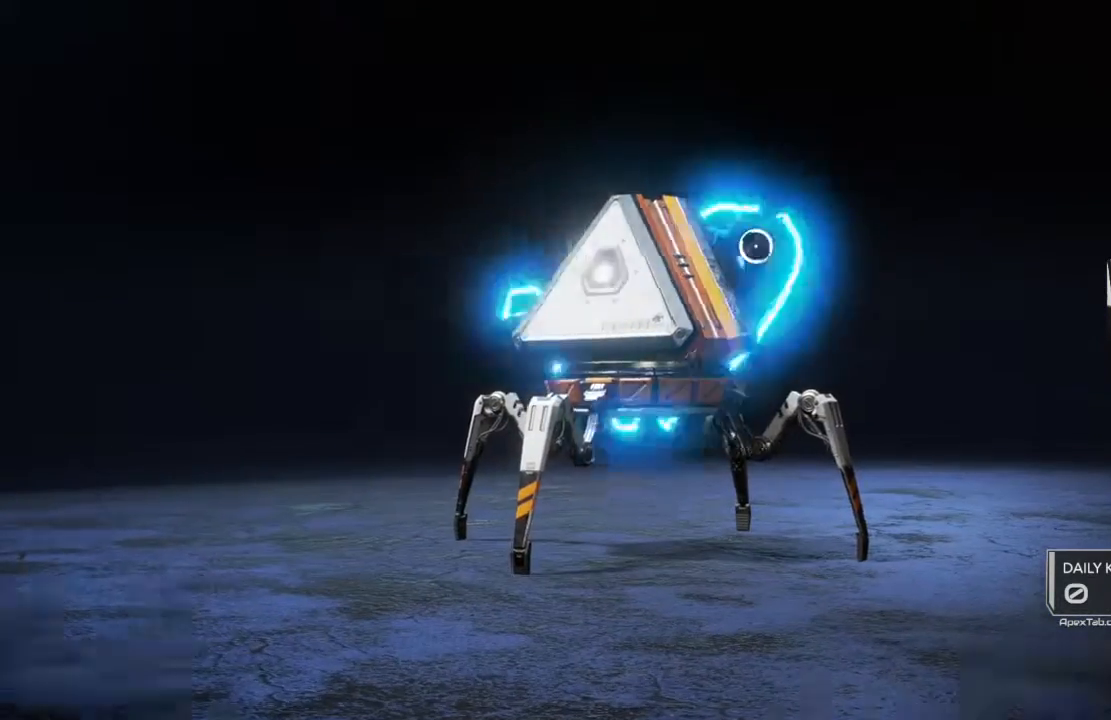
{"buttons": [], "left_stick": "right", "right_stick": "center", "events": [[33, "left_stick", "down-left"], [167, "left_stick", "down-right"], [367, "left_stick", "right"]]}
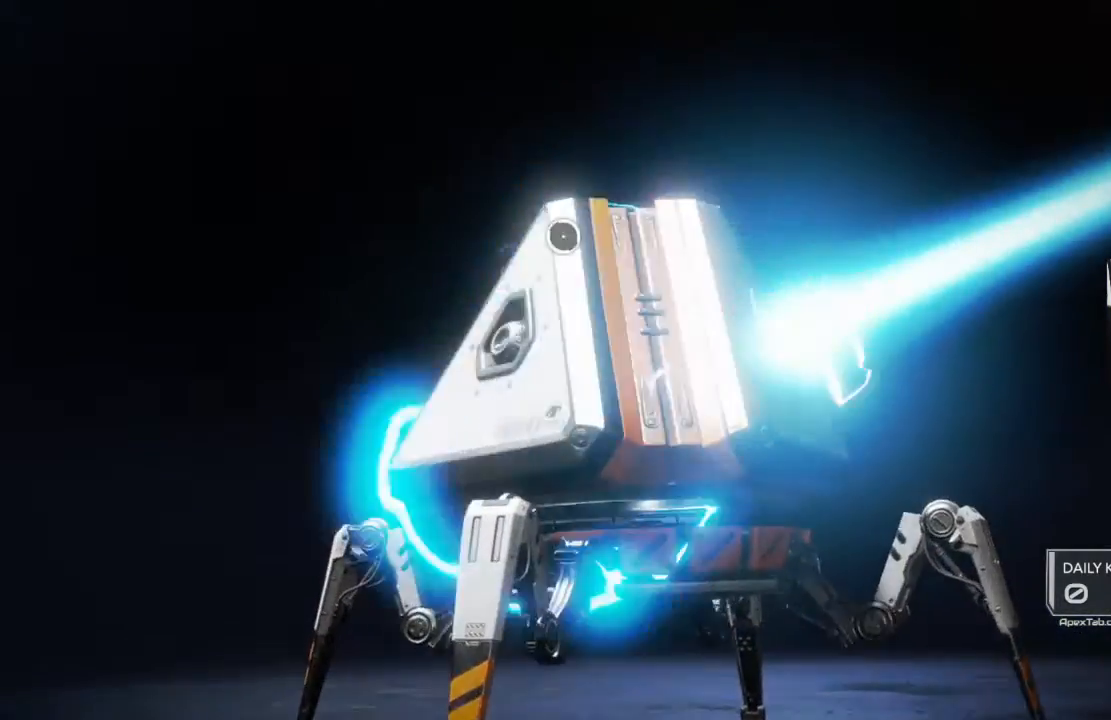
{"buttons": [], "left_stick": "down-left", "right_stick": "center", "events": [[134, "left_stick", "up"], [301, "left_stick", "left"], [467, "left_stick", "down-left"]]}
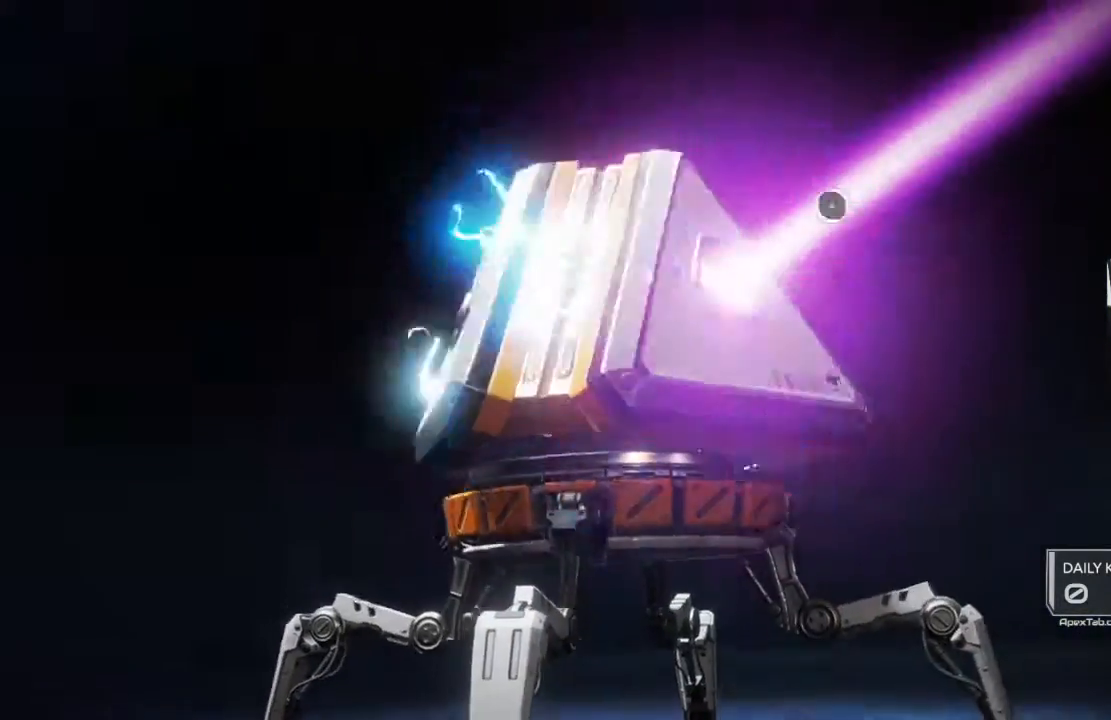
{"buttons": [], "left_stick": "up-left", "right_stick": "center", "events": [[67, "left_stick", "down-right"], [200, "left_stick", "right"], [400, "left_stick", "up-left"]]}
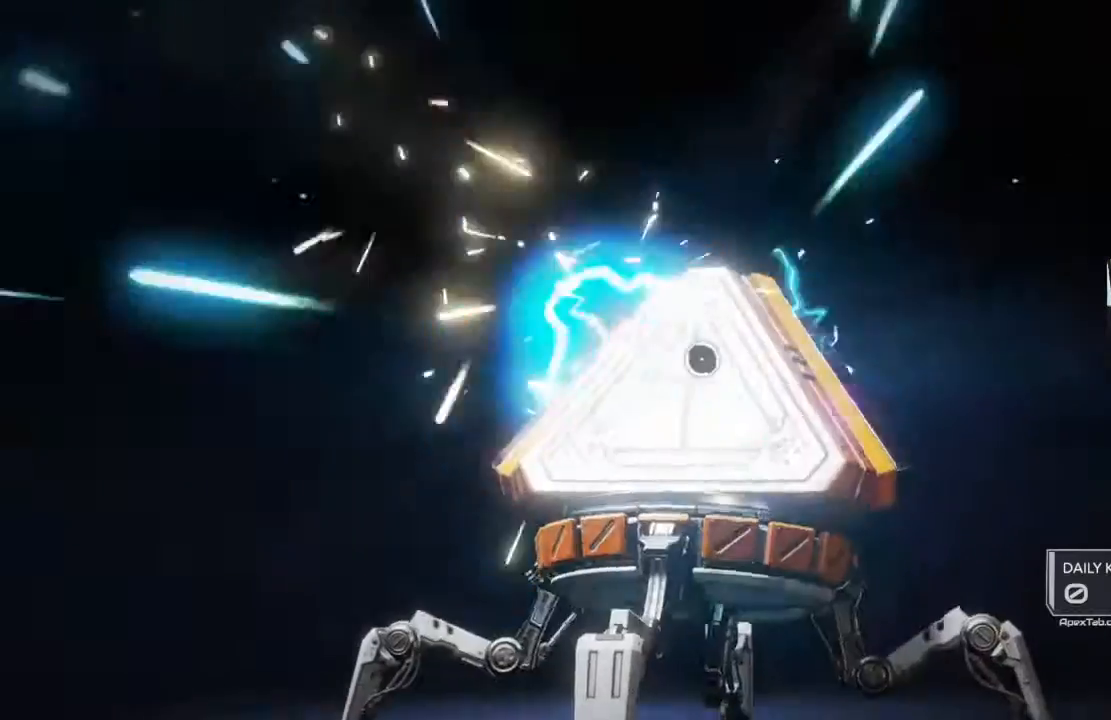
{"buttons": [], "left_stick": "center", "right_stick": "center", "events": [[167, "left_stick", "down-left"], [234, "left_stick", "down"], [501, "left_stick", "center"]]}
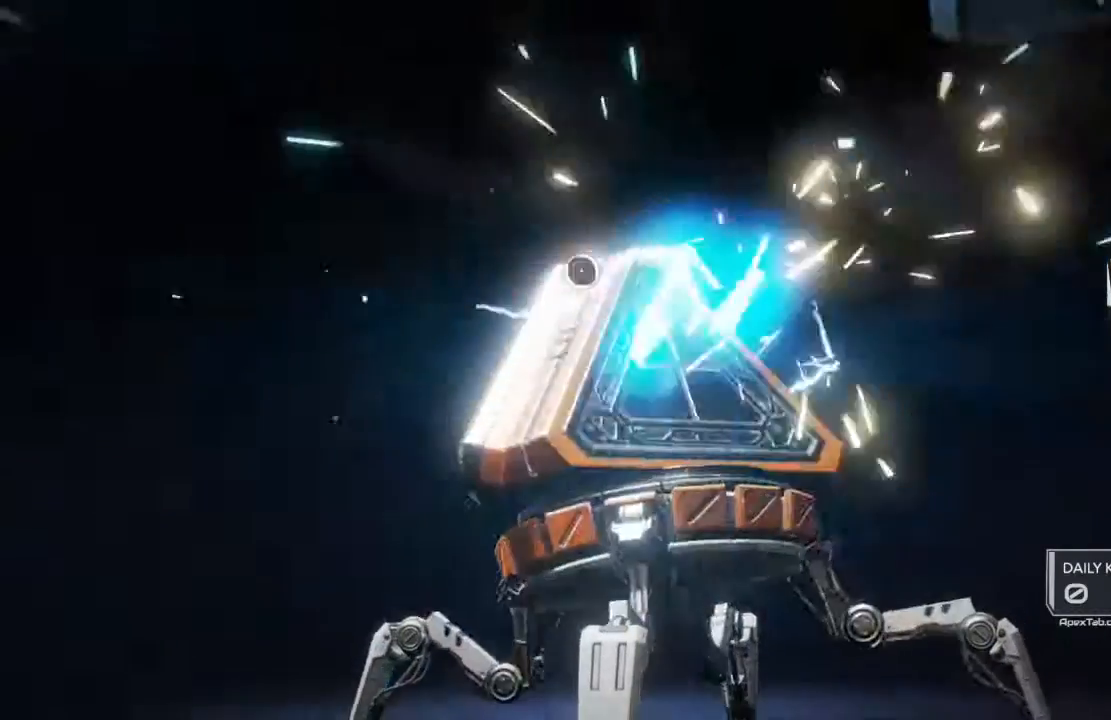
{"buttons": [], "left_stick": "center", "right_stick": "center", "events": [[67, "left_stick", "up-right"], [267, "left_stick", "up"], [467, "left_stick", "center"]]}
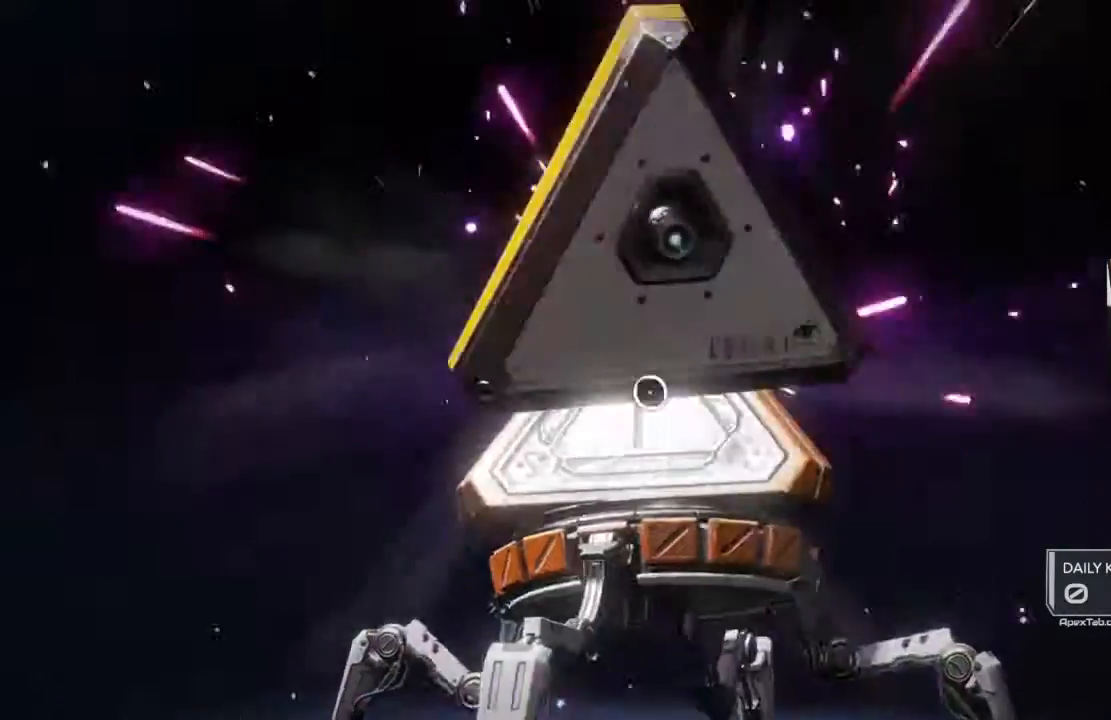
{"buttons": [], "left_stick": "center", "right_stick": "center", "events": [[301, "left_stick", "down"], [501, "left_stick", "center"]]}